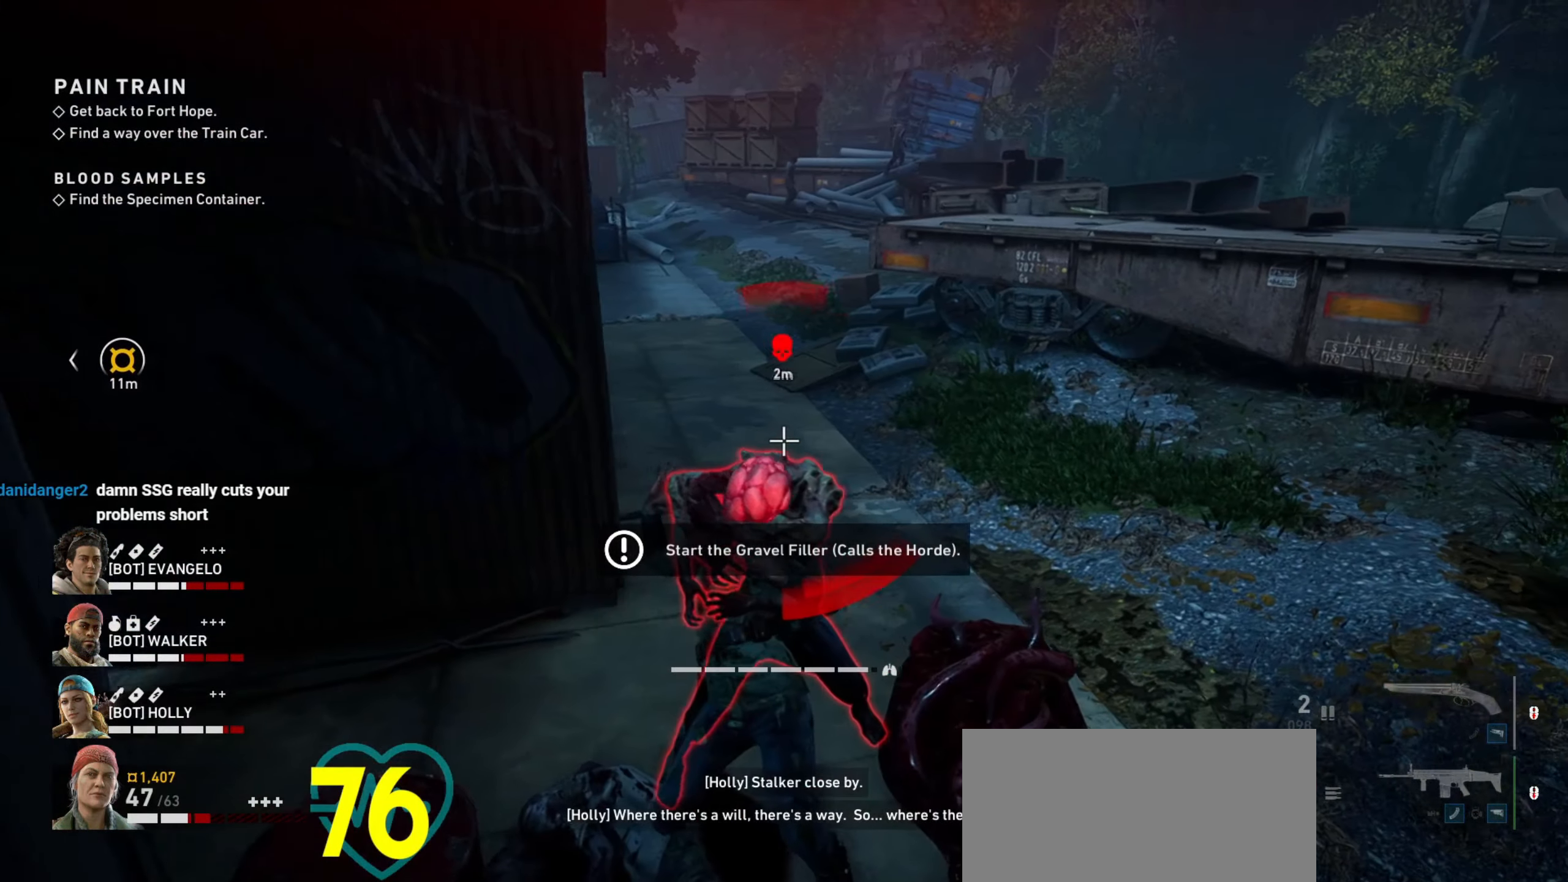
Gameplay with keyboard and mouse; each line is a JSON object with the keys and mouse buttons held at the frame after it. "events" lists presses ("down") and releases ("up") of "1", "2", "3", "4", "a", "alt", "c", "ctrl", "d", "e", "f", "q", "r", "s", "shift", "space", "tab", "v", "w", "x", "z", "mouse_left", "mouse_wheel" and "mouse_right" between this image and that frame as [ms after this image, input, new state], when the widget could be followed in between. "mouse_left", "mouse_wheel", "mouse_right" = the "left", "wheel", "right" buttons of the "mouse" list. No other keys are recorded. "wheel" means that the mouse wheel is clicked or scrolled. Not read: mouse_move.
{"keys": ["a", "d"], "mouse": [], "events": [[34, "mouse_left", "up"], [67, "d", "up"], [67, "mouse_left", "down"], [117, "s", "up"], [217, "mouse_left", "up"], [267, "w", "down"], [317, "a", "up"], [400, "d", "down"], [500, "a", "down"], [500, "w", "up"]]}
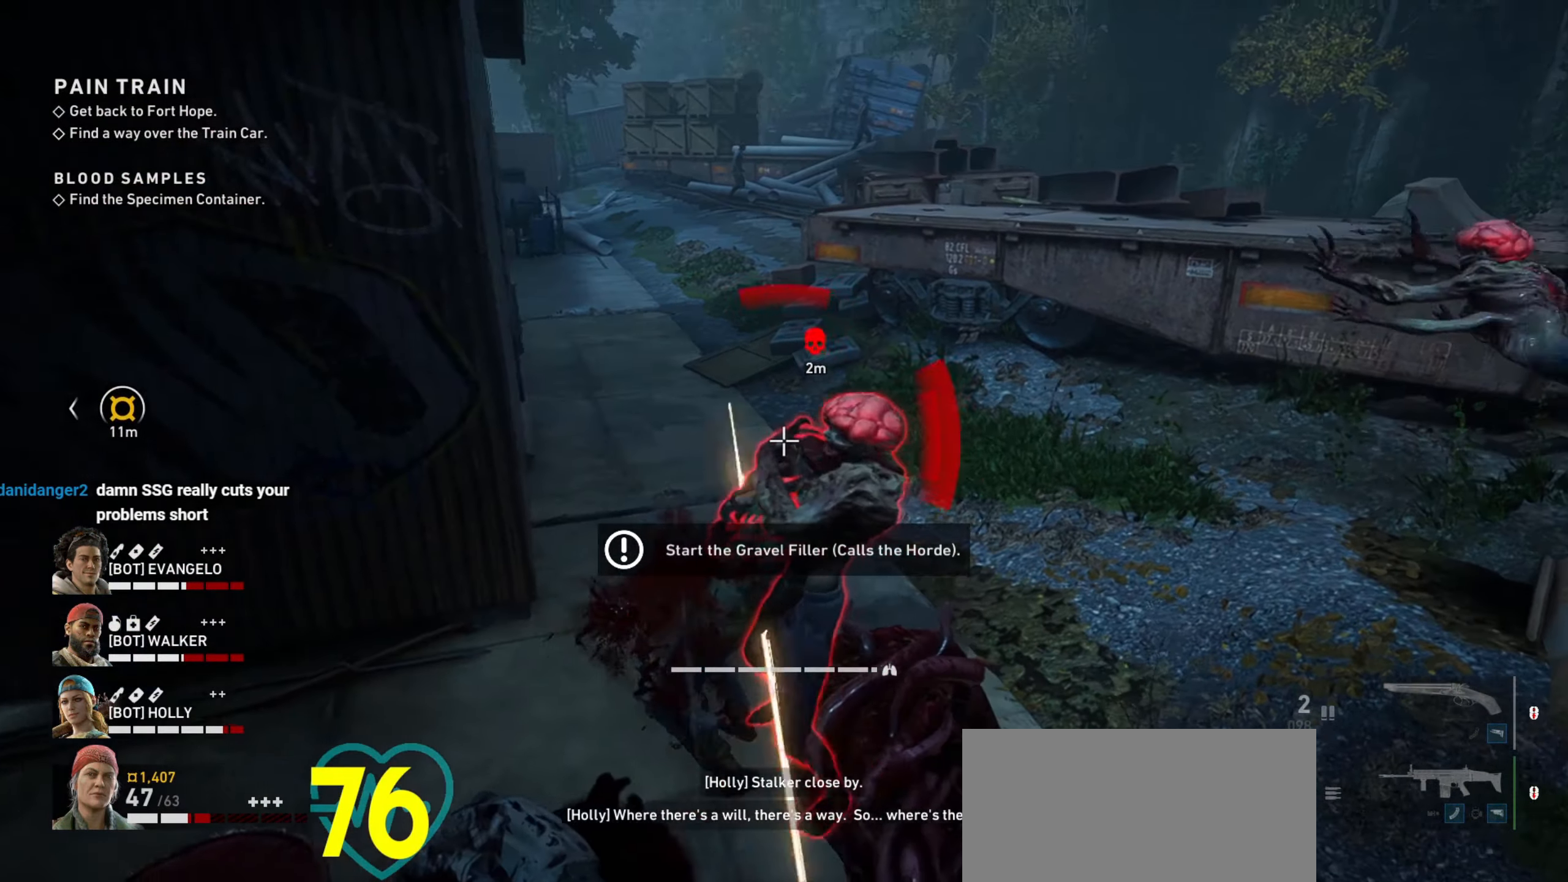
{"keys": ["a"], "mouse": [], "events": [[100, "d", "up"], [100, "mouse_left", "down"], [100, "w", "down"], [184, "a", "up"], [184, "mouse_left", "up"], [234, "d", "down"], [317, "a", "down"], [367, "d", "up"], [417, "w", "up"]]}
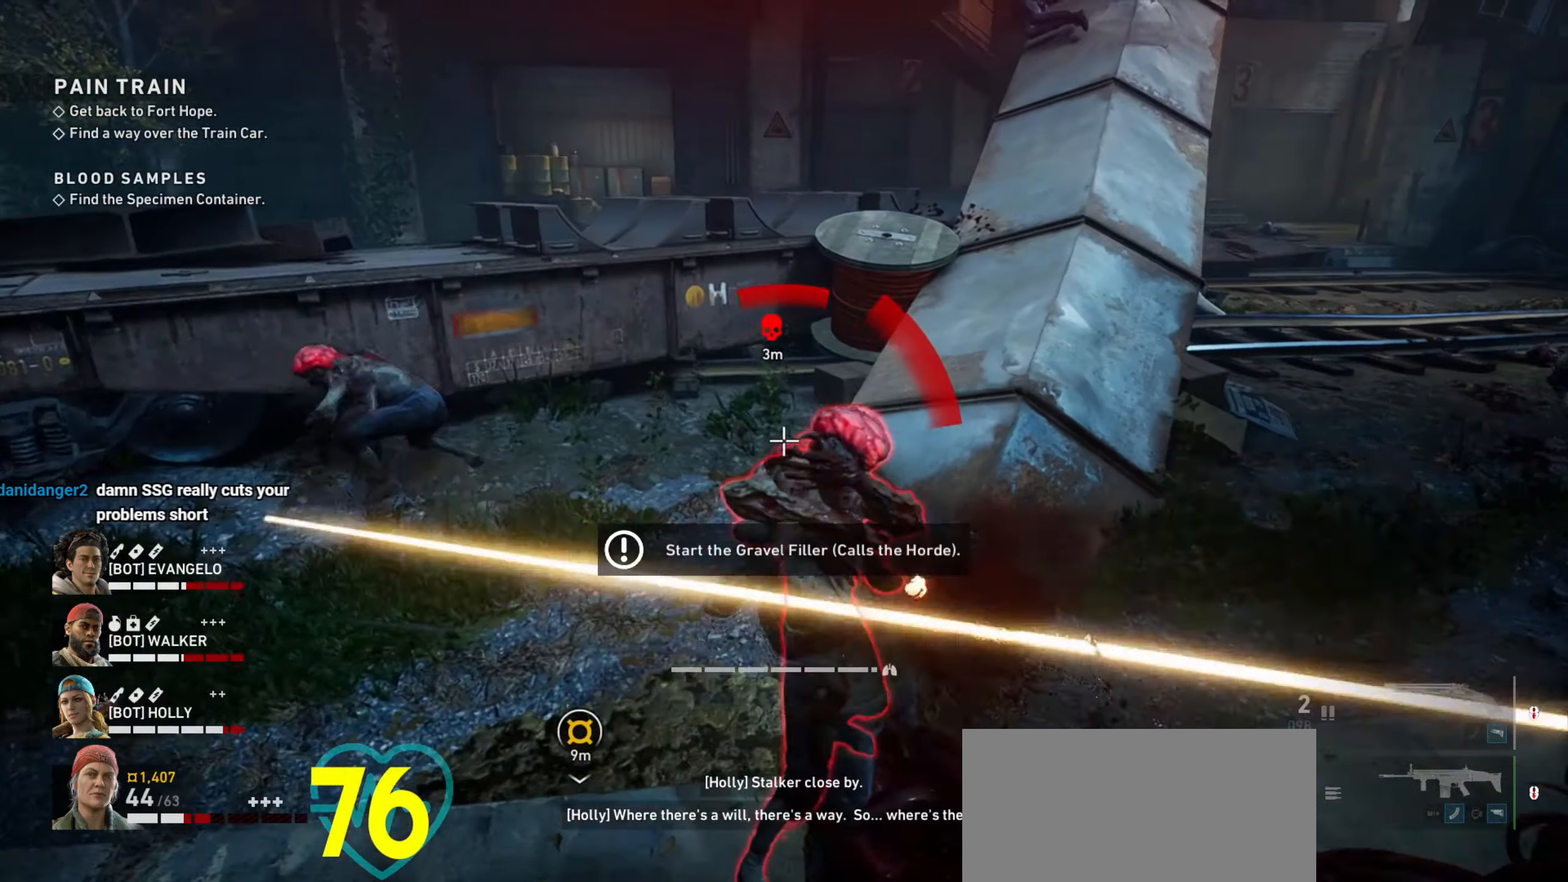
{"keys": ["d", "s"], "mouse": [], "events": [[17, "s", "down"], [50, "d", "down"], [100, "a", "up"], [167, "mouse_left", "down"], [250, "mouse_left", "up"]]}
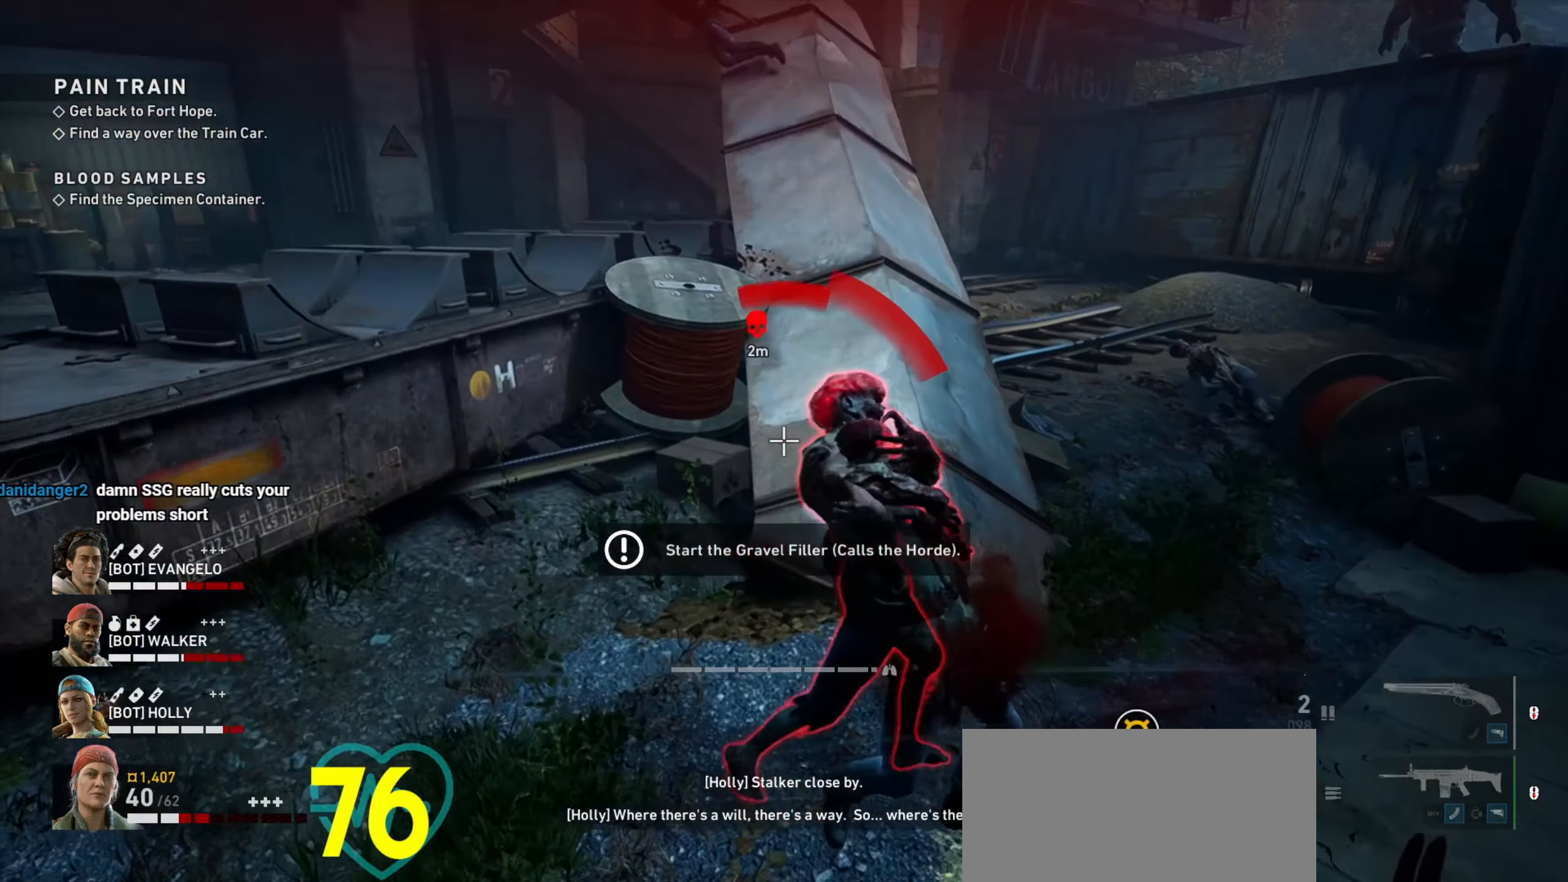
{"keys": ["d", "s"], "mouse": [], "events": []}
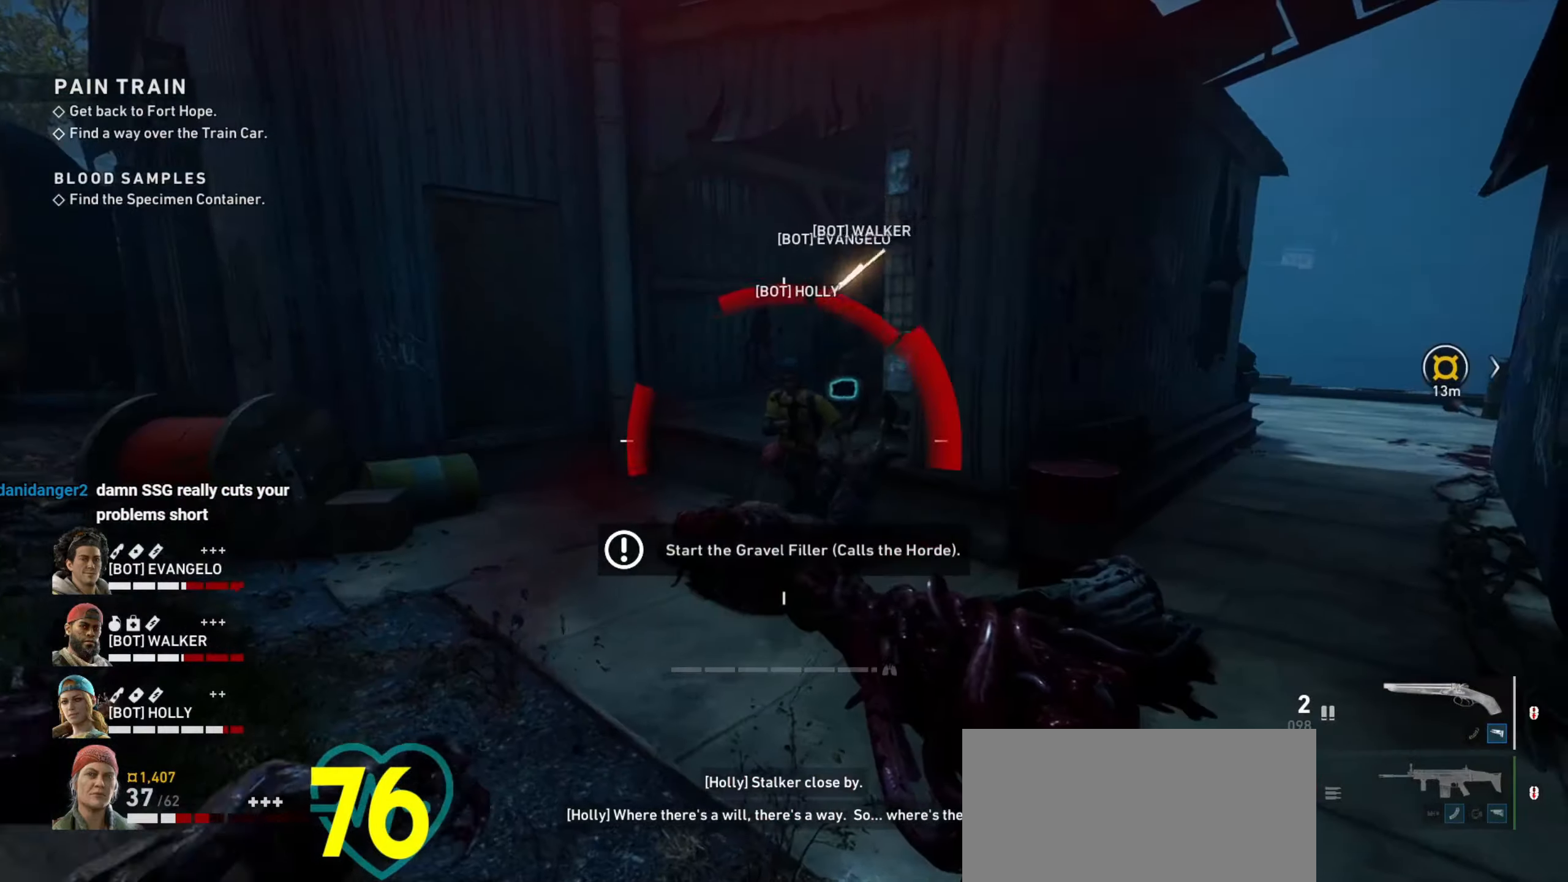
{"keys": ["d"], "mouse": [], "events": [[83, "s", "up"], [183, "w", "down"], [333, "w", "up"]]}
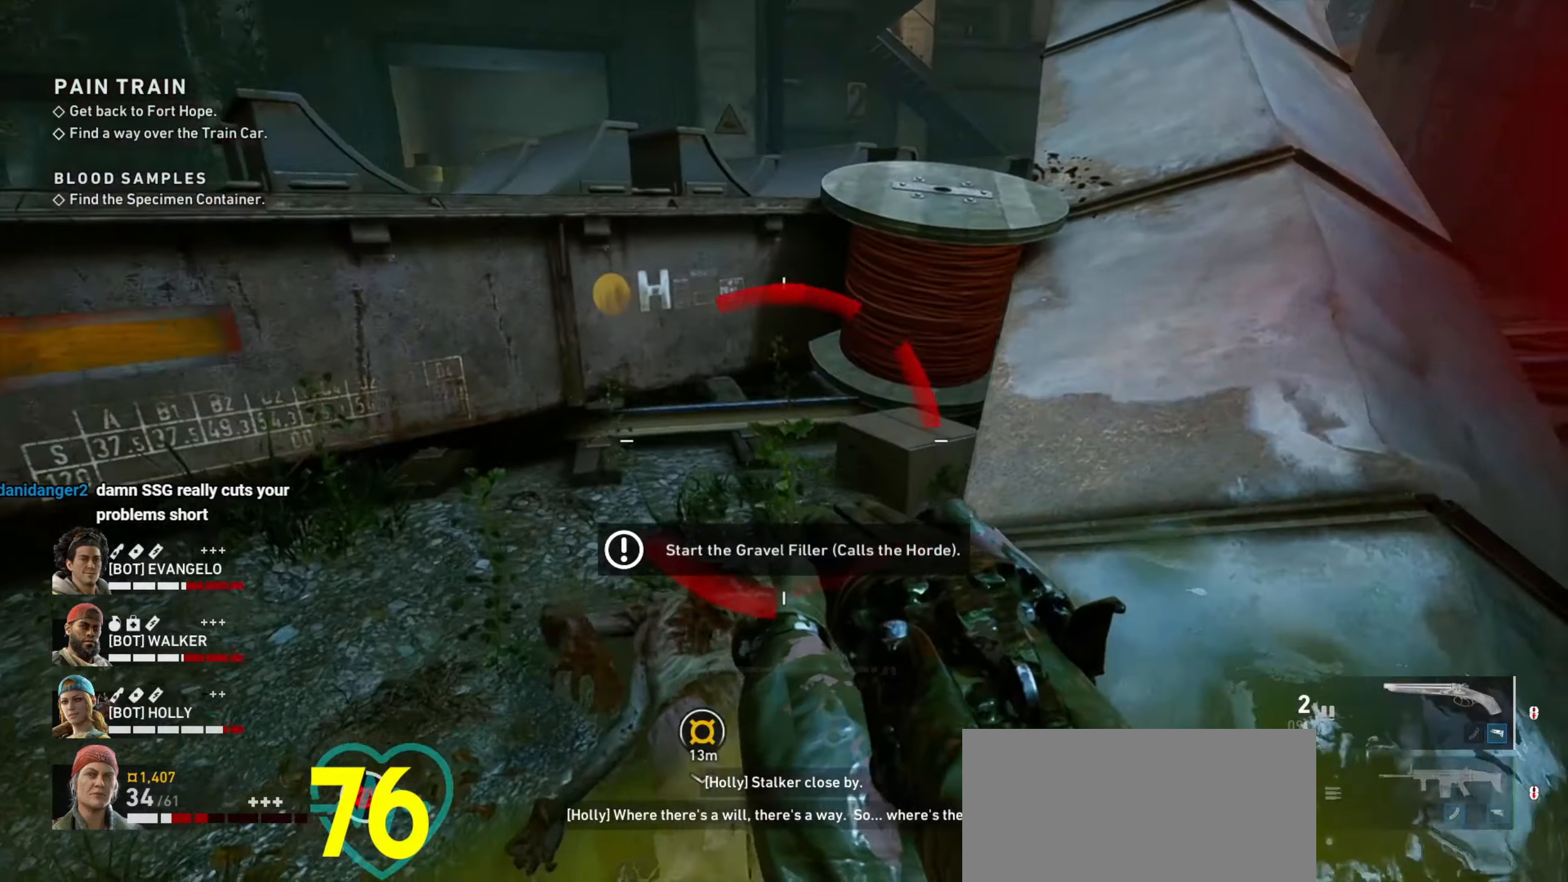
{"keys": ["a"], "mouse": [], "events": [[150, "a", "down"], [233, "s", "down"], [283, "a", "up"], [383, "a", "down"], [383, "d", "up"], [483, "s", "up"]]}
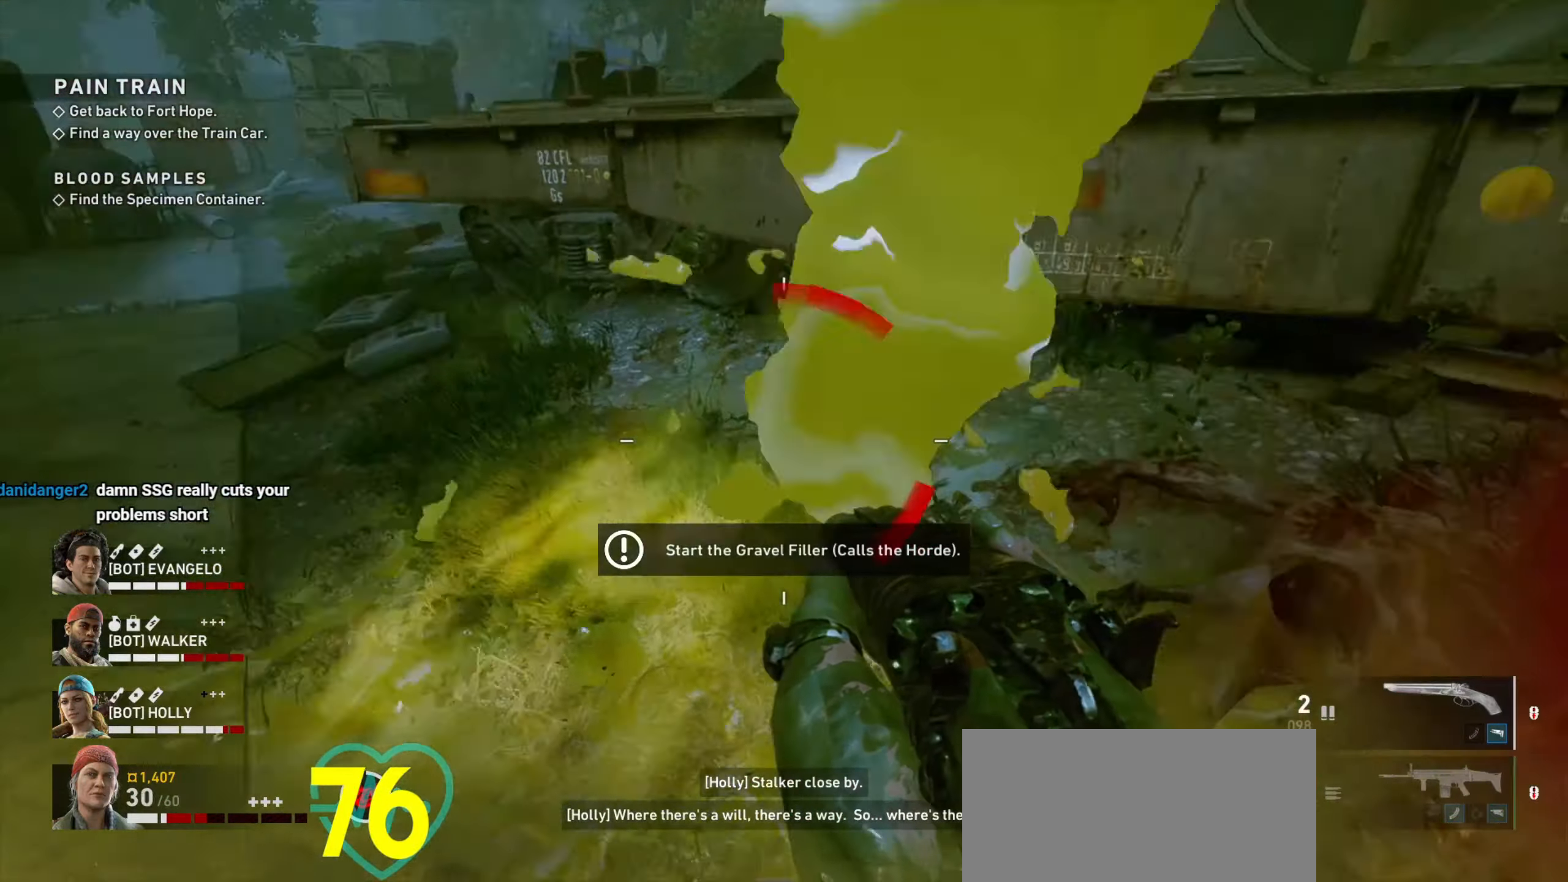
{"keys": ["shift", "w"], "mouse": [], "events": [[83, "w", "down"], [166, "shift", "down"], [316, "a", "up"]]}
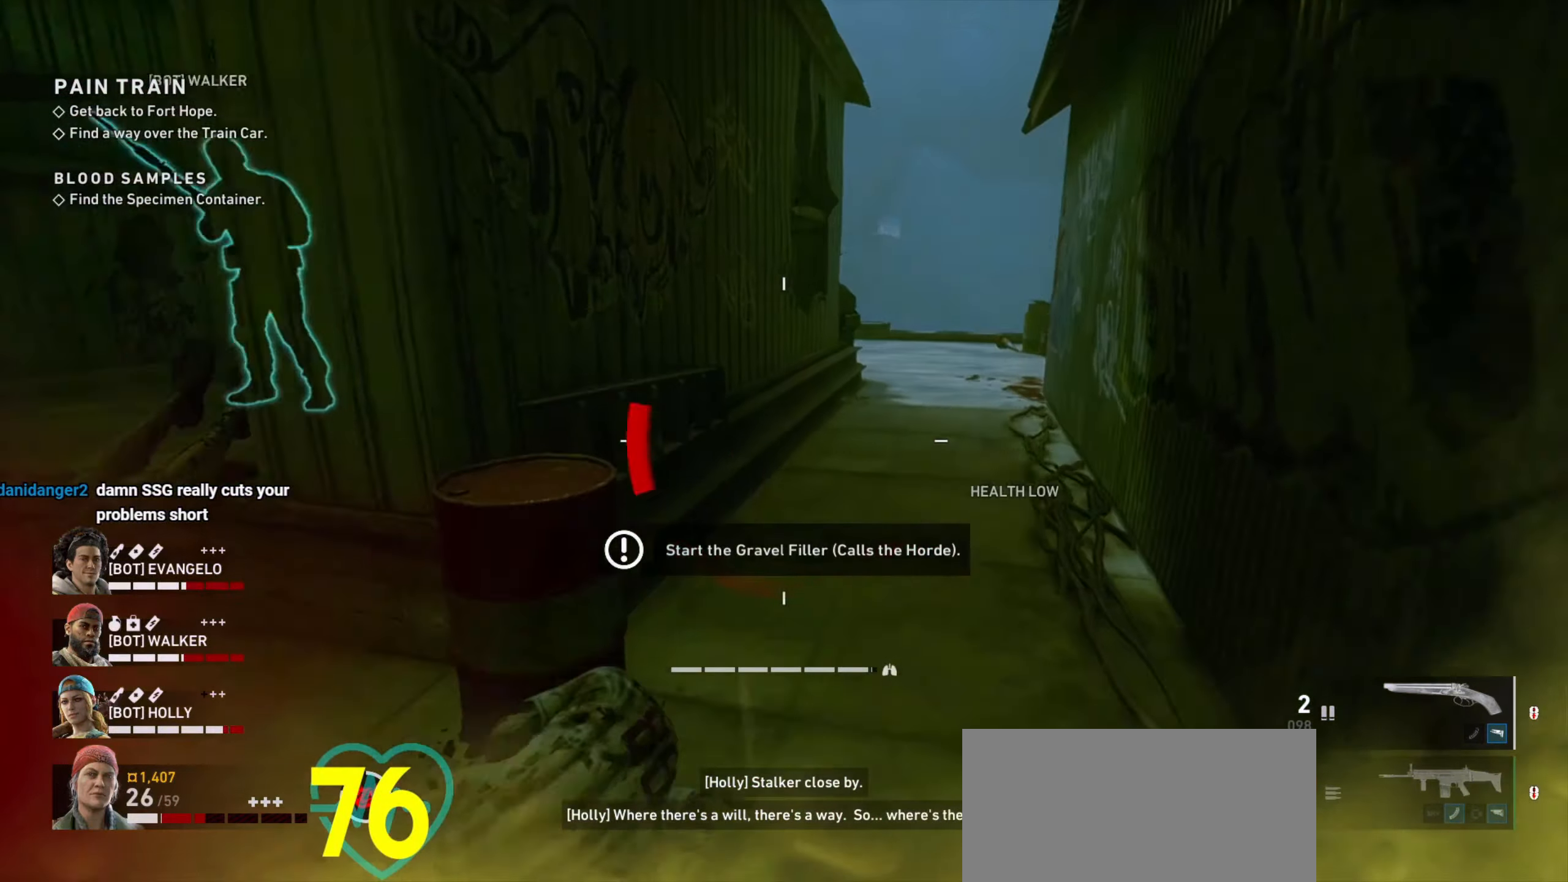
{"keys": ["shift", "w"], "mouse": [], "events": []}
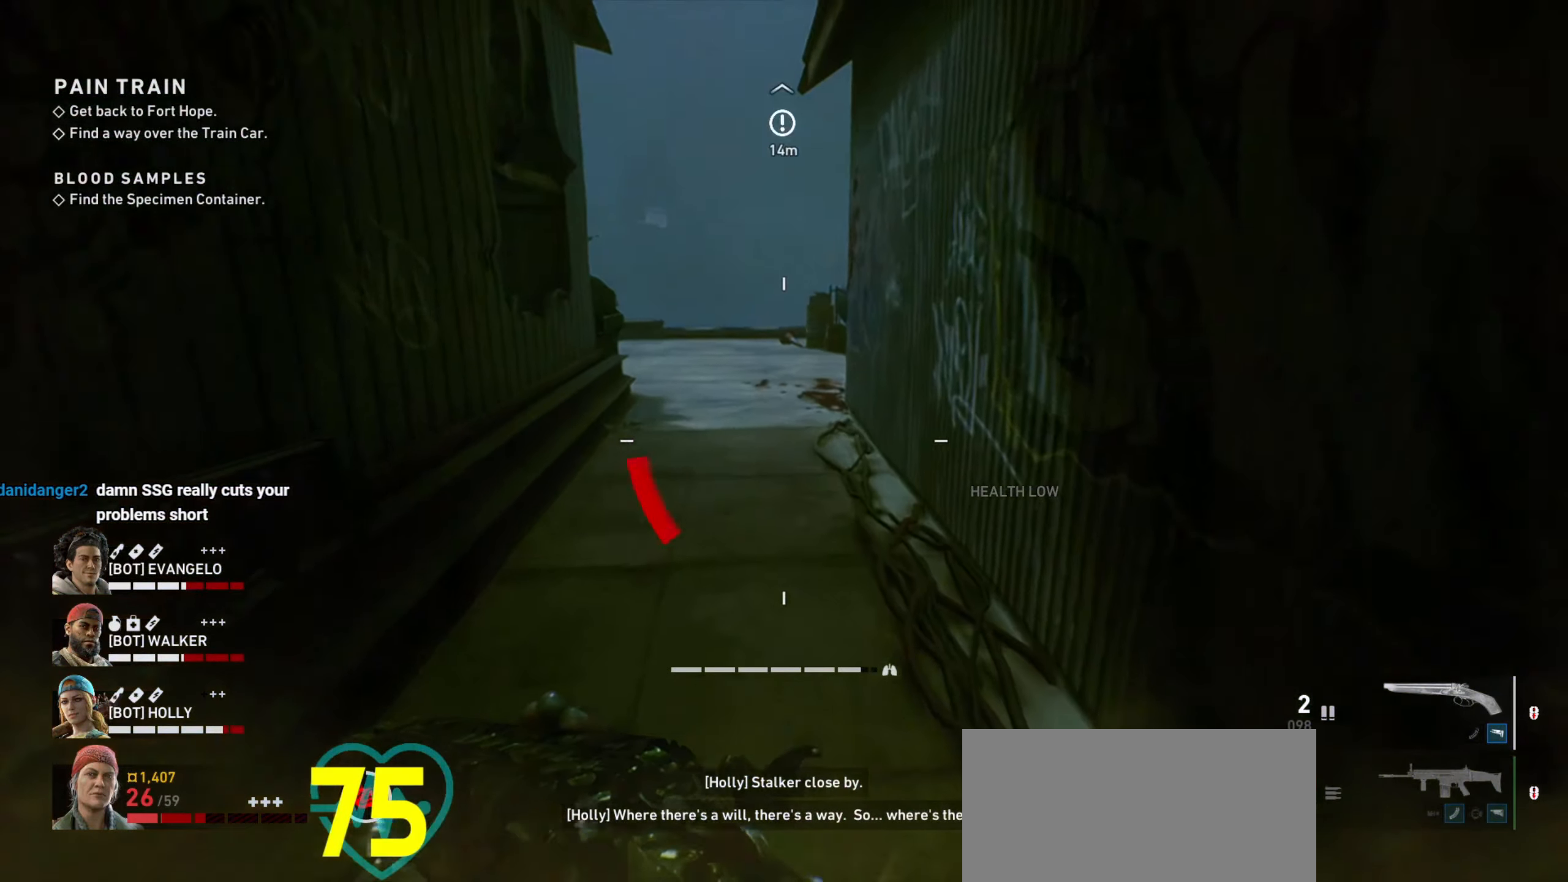
{"keys": ["s"], "mouse": [], "events": [[50, "a", "down"], [100, "shift", "up"], [150, "w", "up"], [200, "s", "down"], [433, "a", "up"]]}
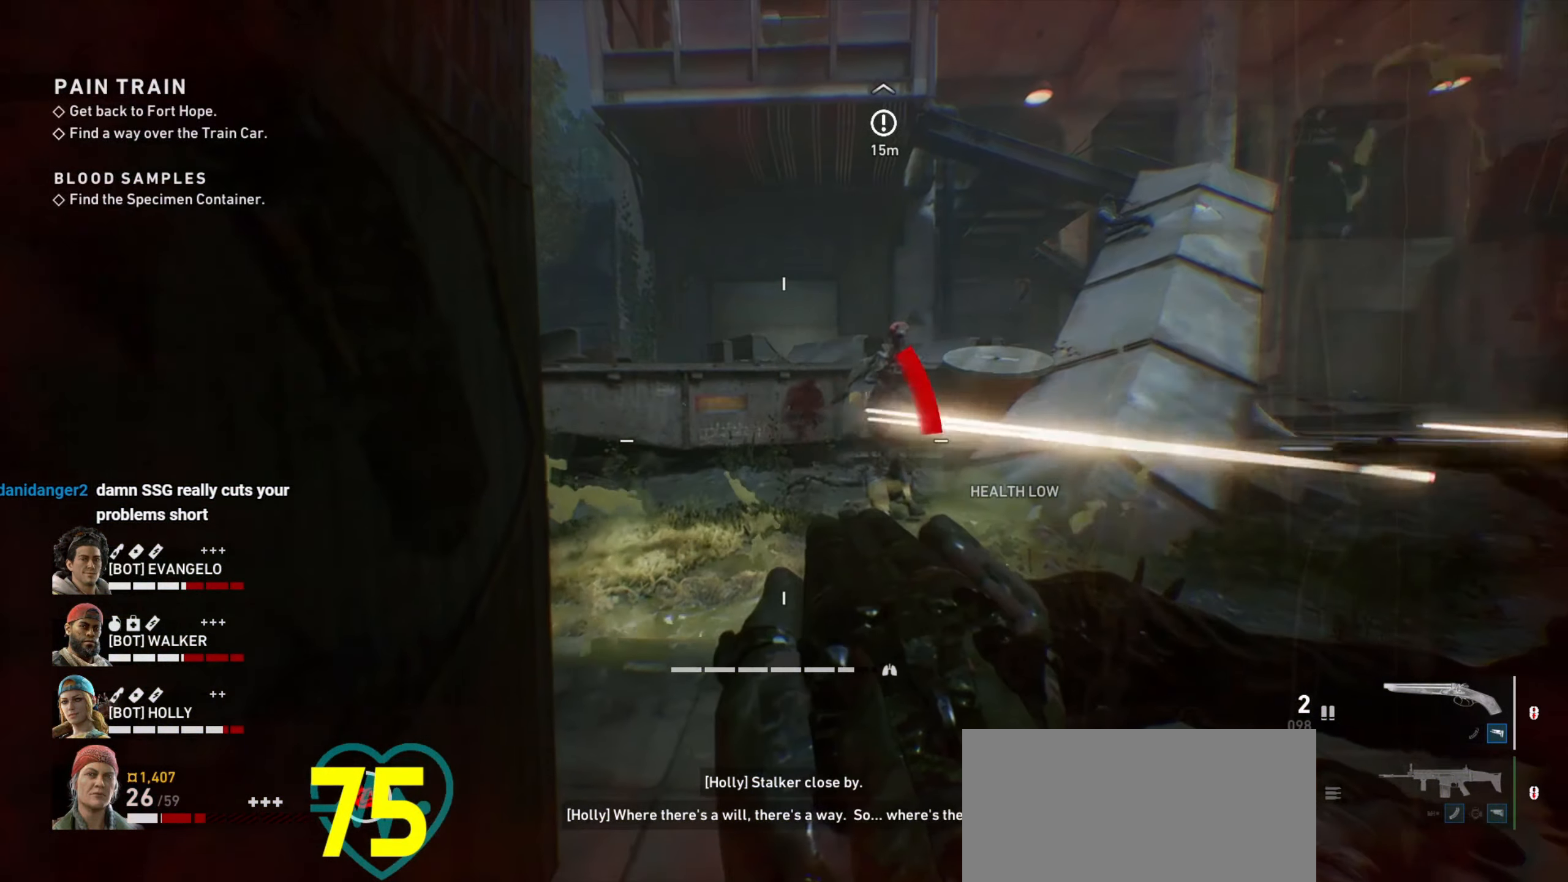
{"keys": ["ctrl"], "mouse": [], "events": [[166, "ctrl", "down"], [400, "s", "up"]]}
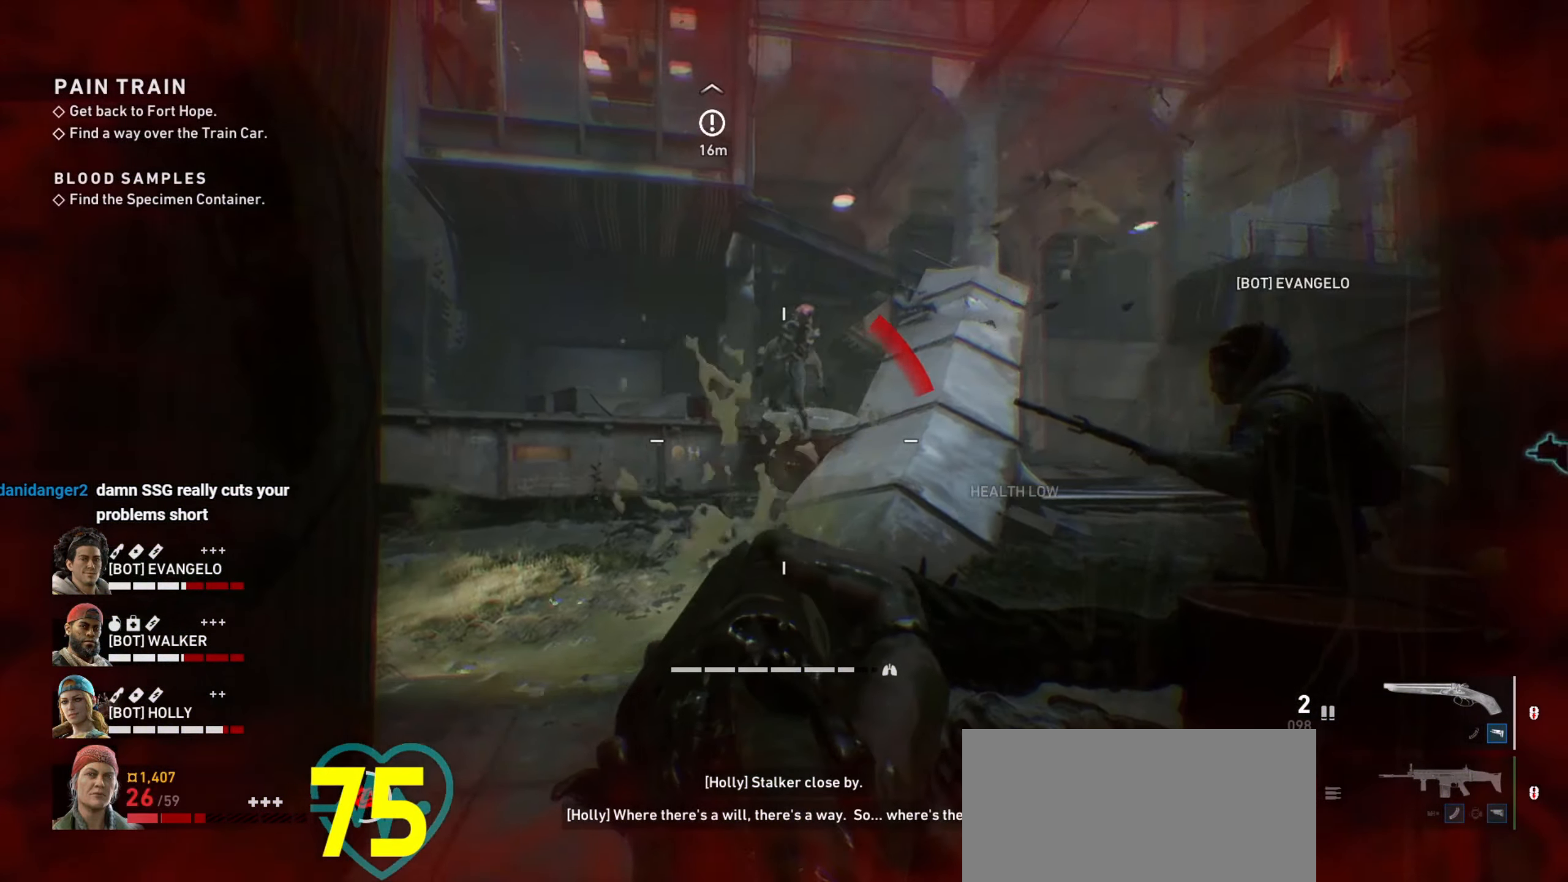
{"keys": ["ctrl", "d"], "mouse": [], "events": [[100, "mouse_left", "down"], [200, "mouse_left", "up"], [233, "mouse_left", "down"], [333, "mouse_left", "up"], [416, "d", "down"]]}
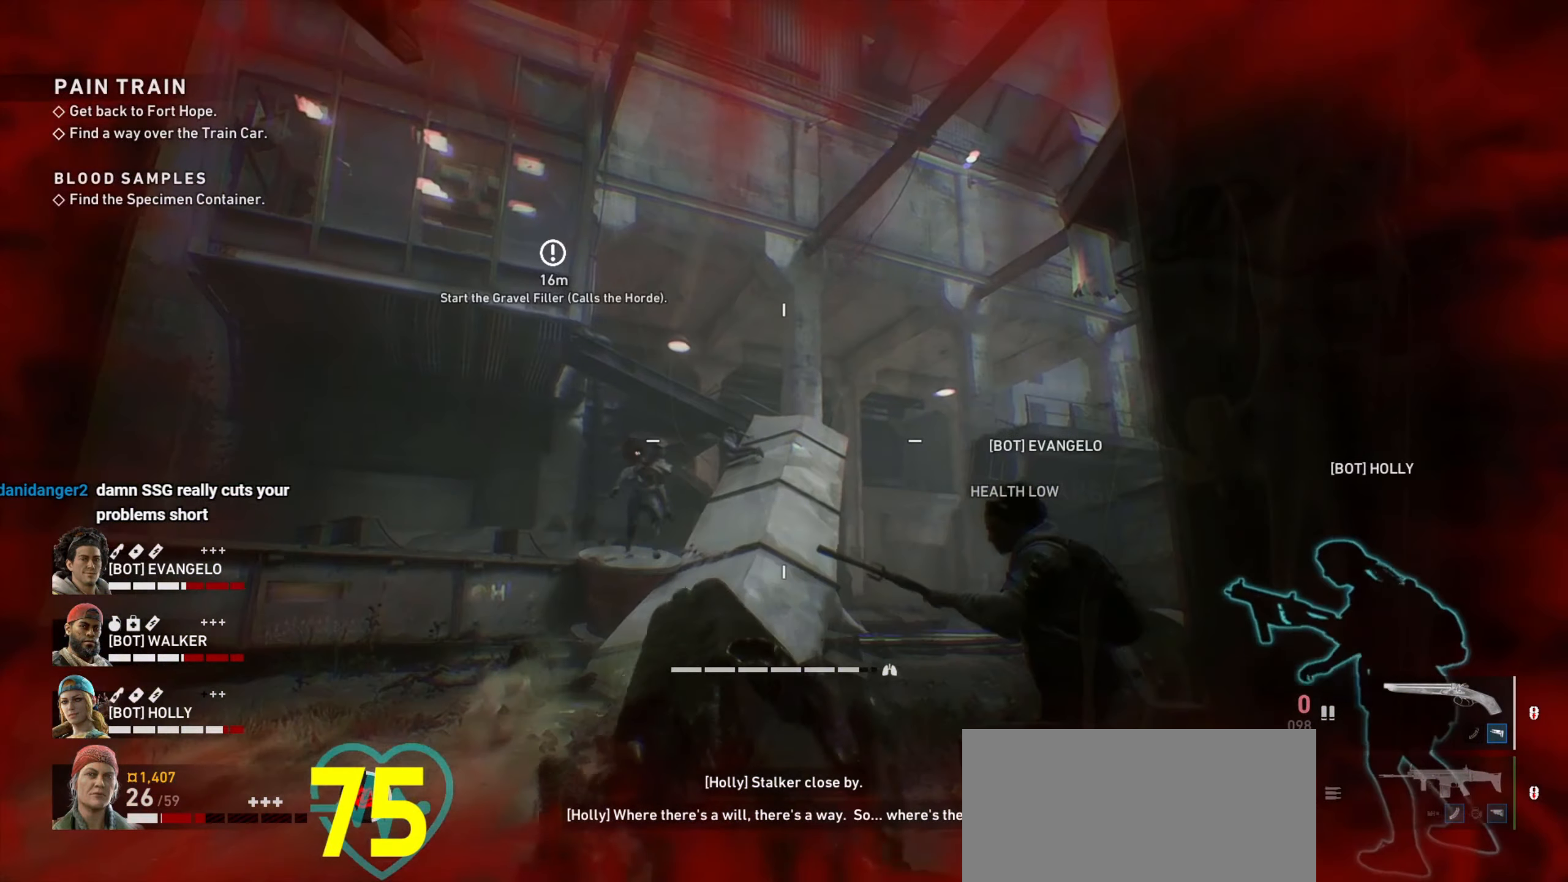
{"keys": ["d"], "mouse": [], "events": [[250, "ctrl", "up"]]}
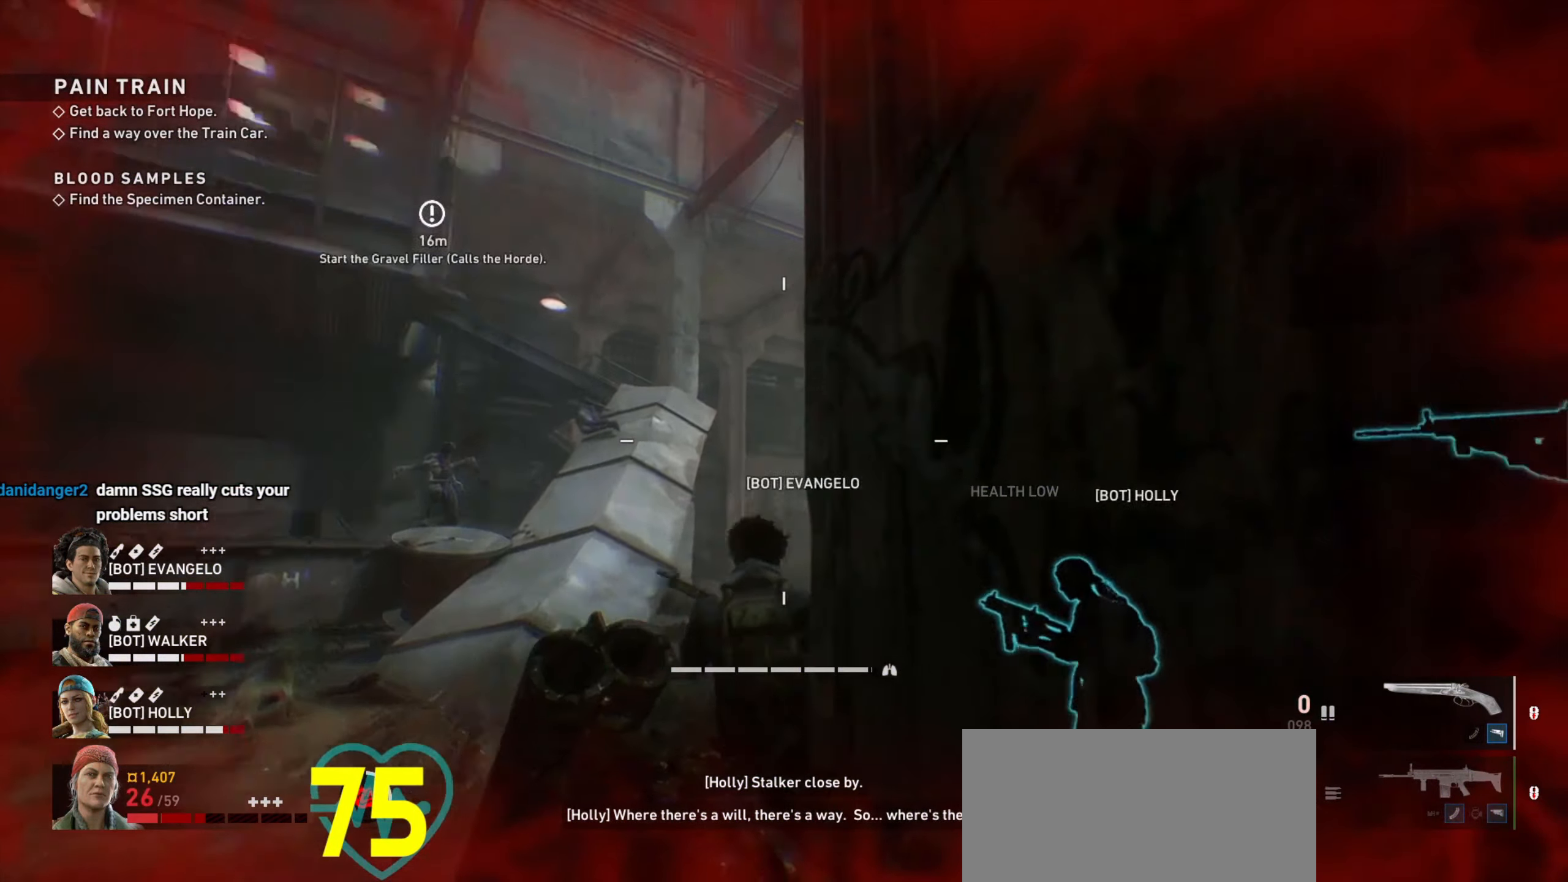
{"keys": ["w"], "mouse": [], "events": [[266, "d", "up"], [400, "w", "down"]]}
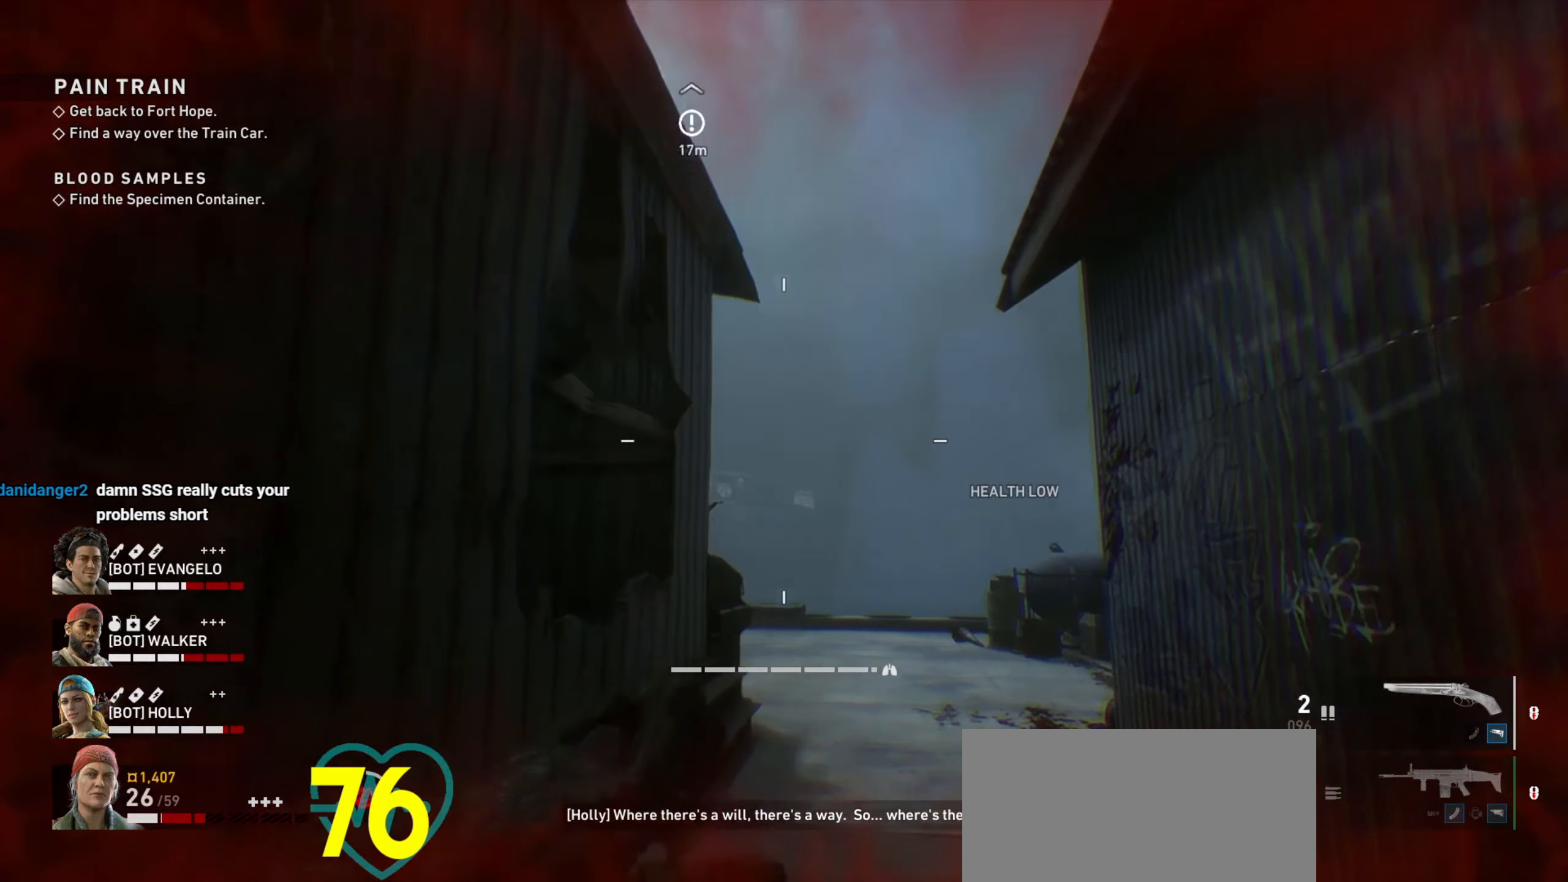
{"keys": ["d"], "mouse": [], "events": [[183, "d", "down"], [232, "w", "up"]]}
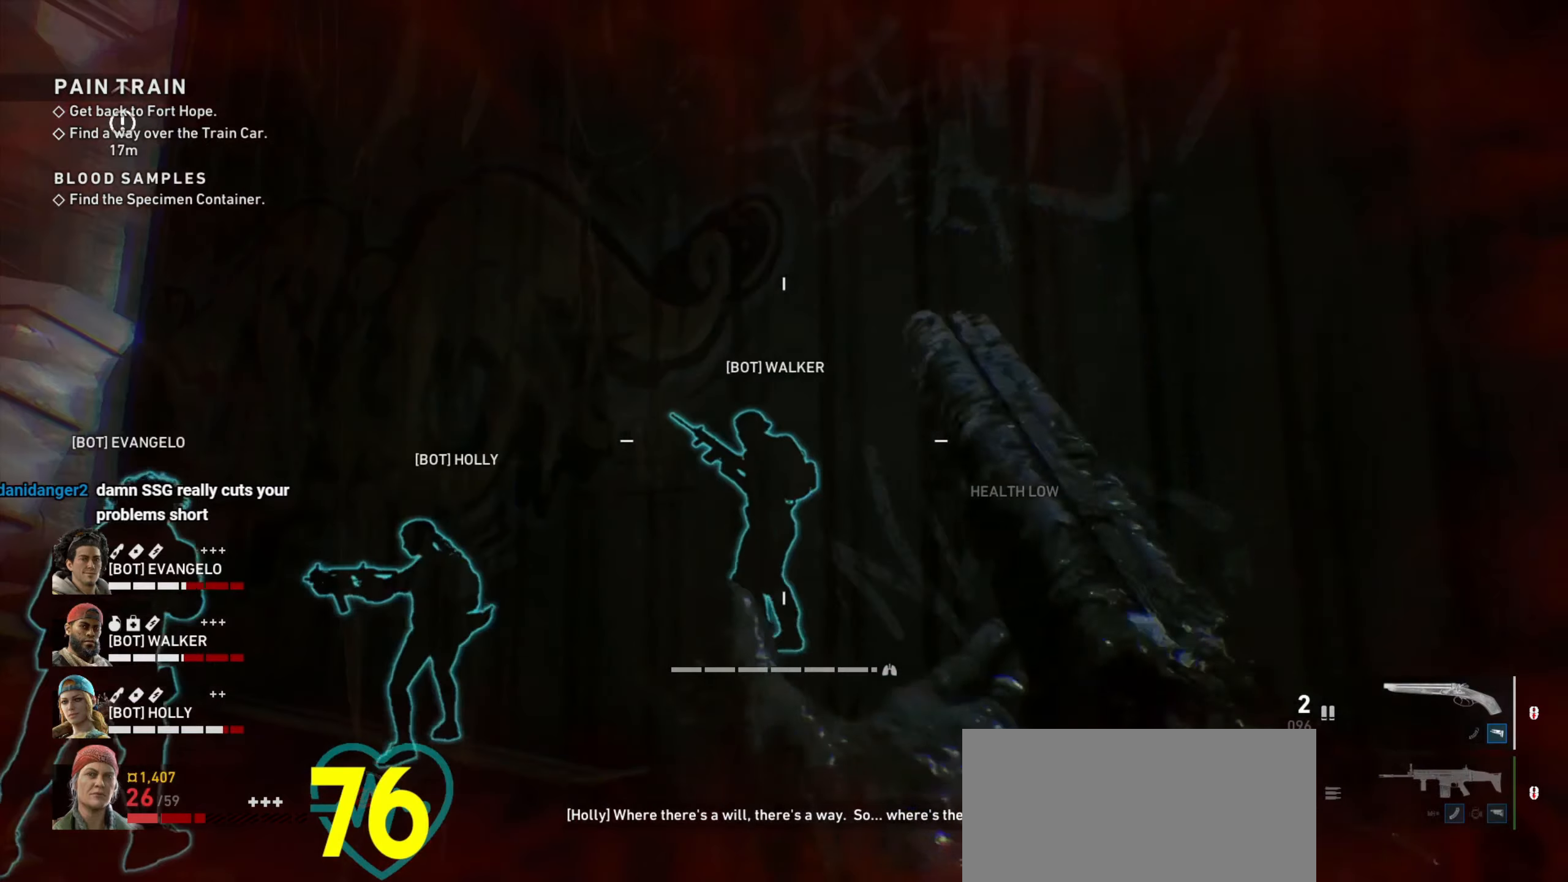
{"keys": ["a"], "mouse": [], "events": [[67, "a", "down"], [67, "d", "up"], [200, "s", "down"], [350, "s", "up"]]}
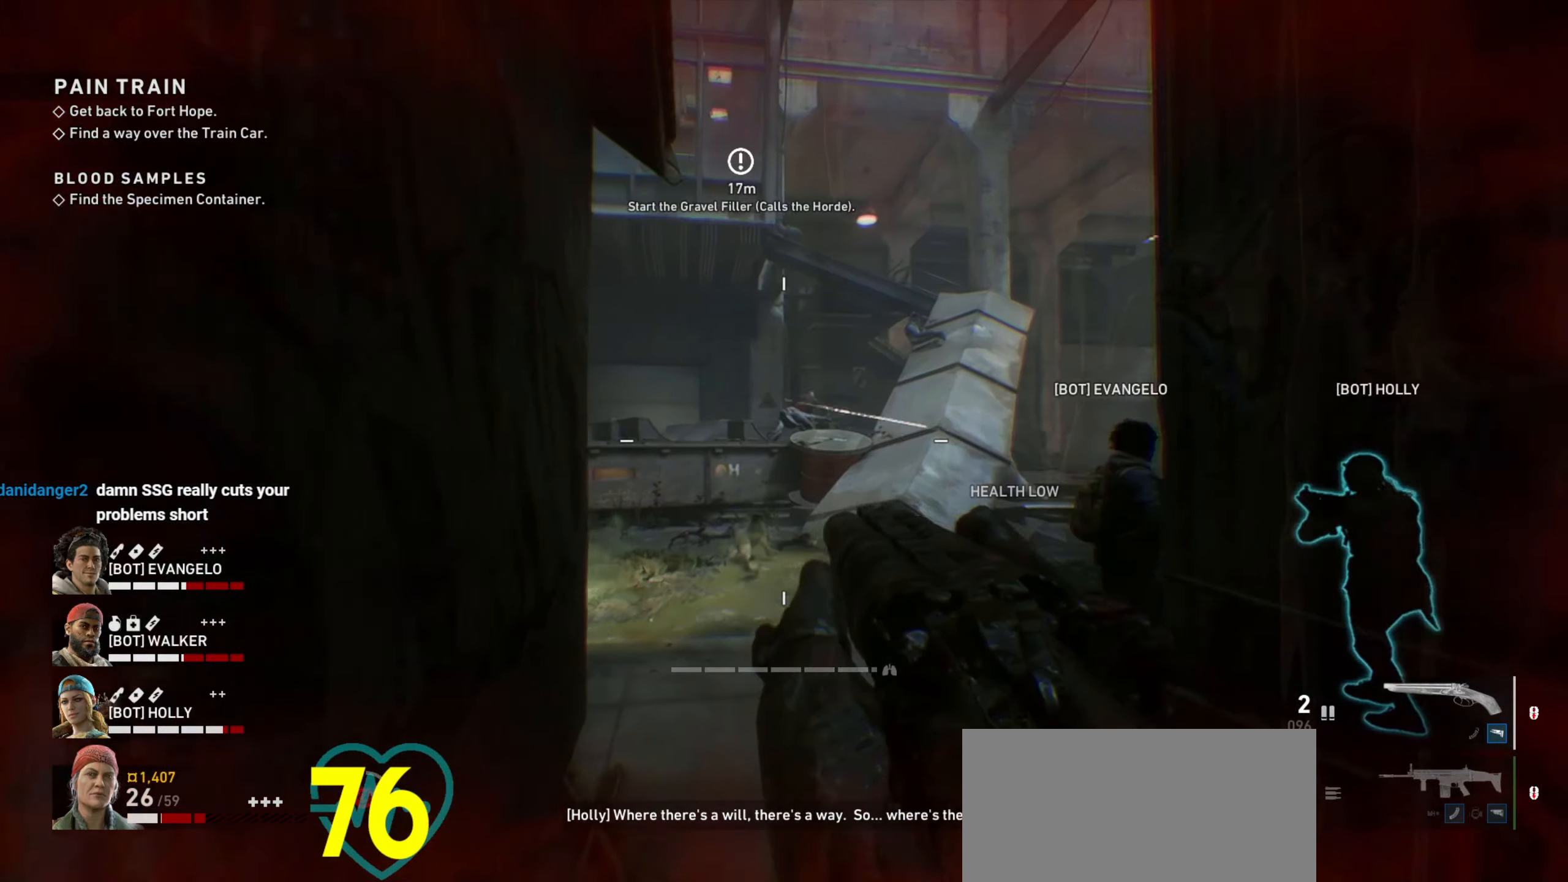
{"keys": ["d", "w"], "mouse": ["wheel"], "events": [[33, "a", "up"], [33, "w", "down"], [217, "a", "down"], [300, "a", "up"], [417, "d", "down"], [500, "mouse_wheel", "down"]]}
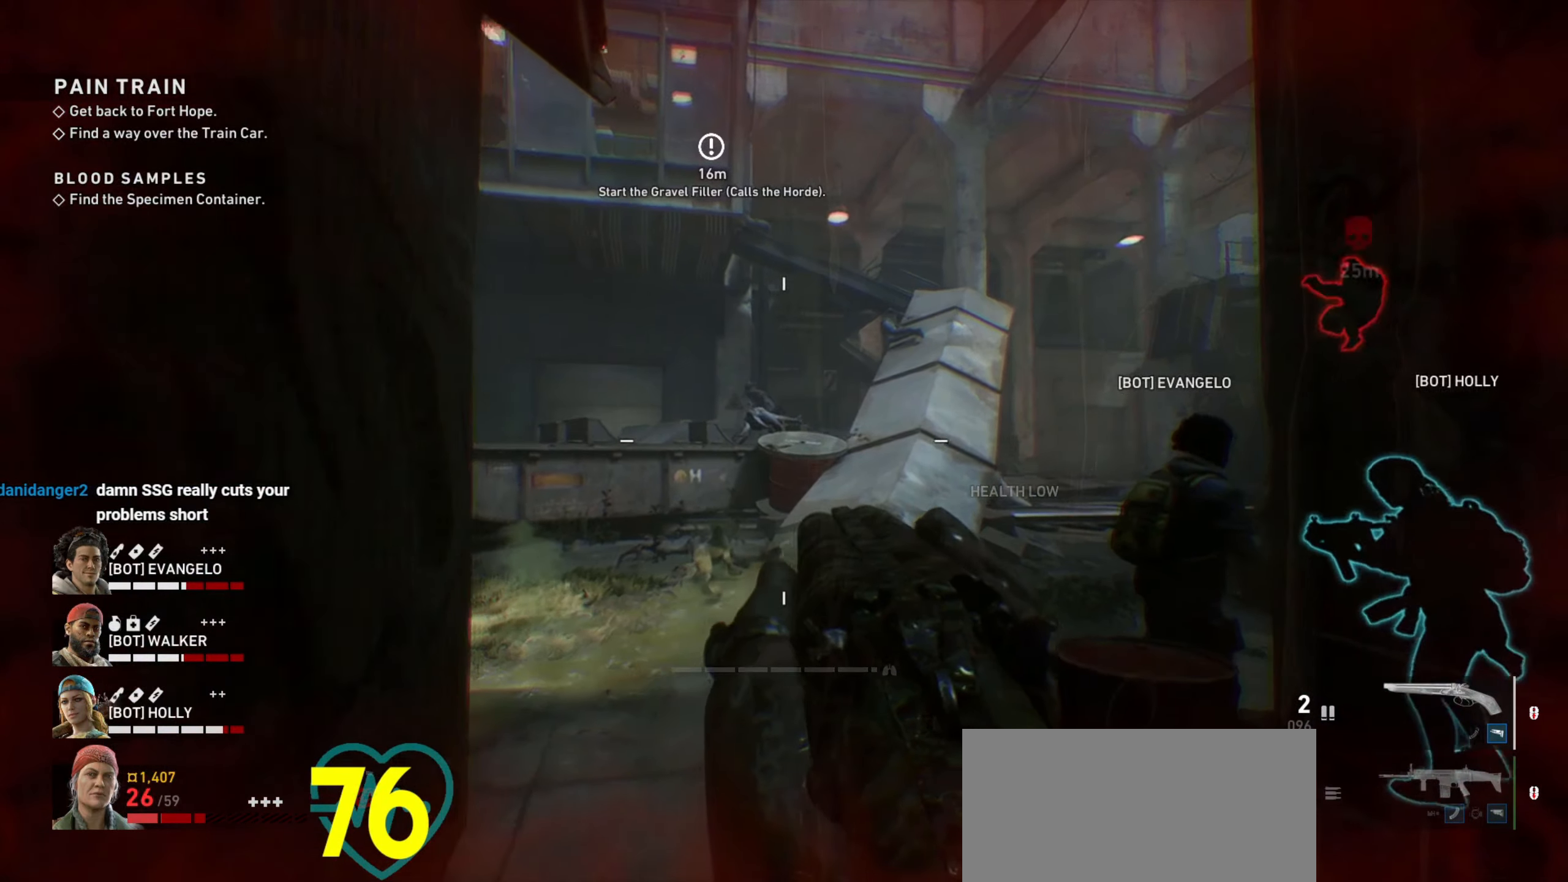
{"keys": ["ctrl", "w"], "mouse": [], "events": [[50, "ctrl", "down"], [83, "d", "up"], [83, "mouse_wheel", "up"], [333, "d", "down"], [417, "d", "up"]]}
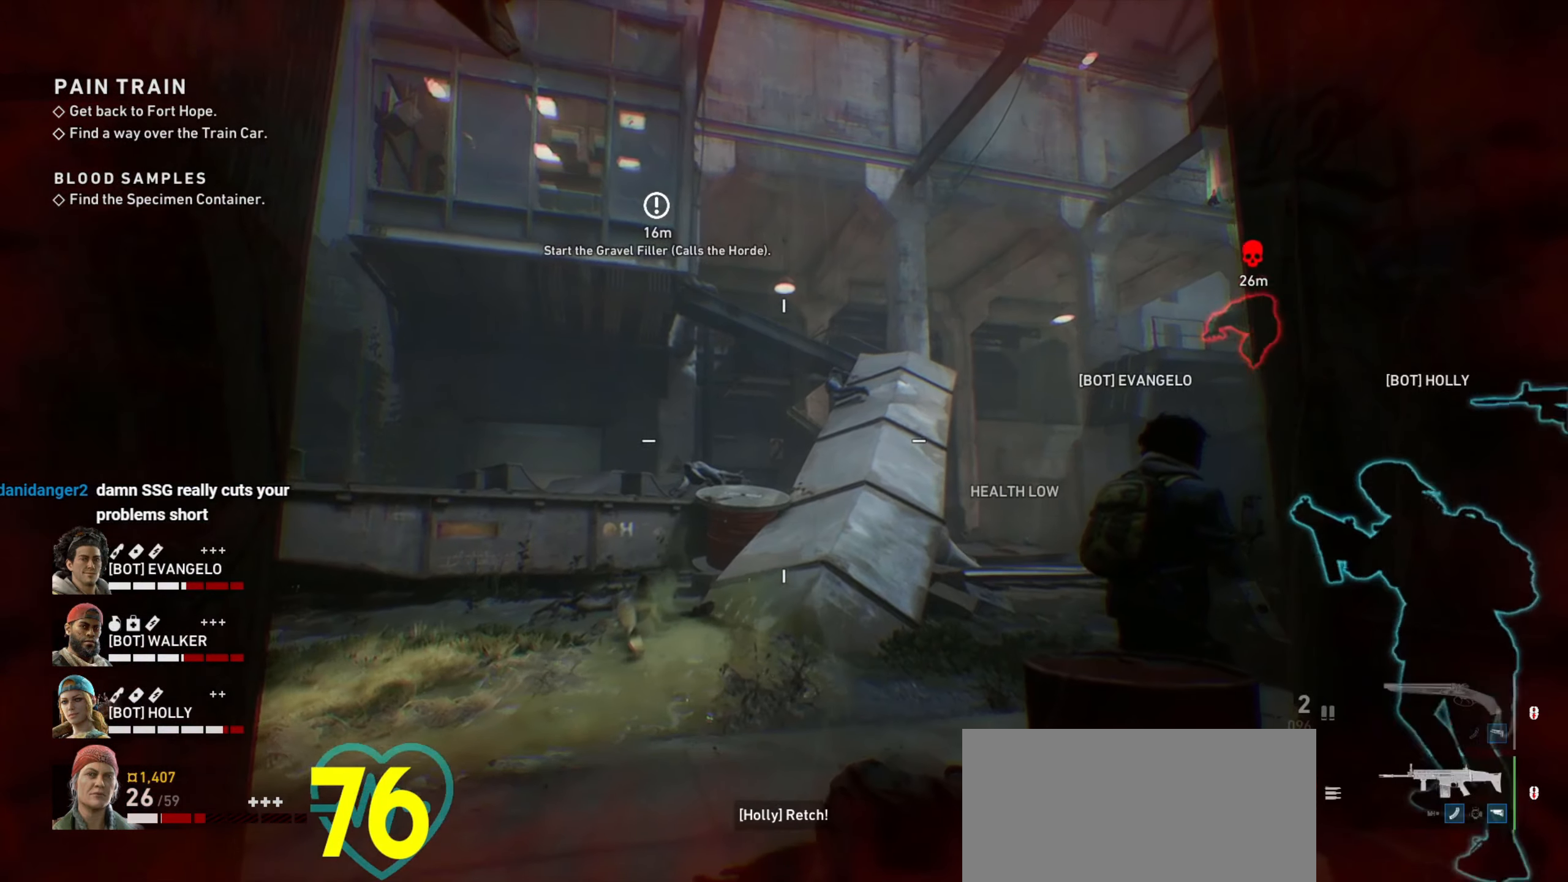
{"keys": ["ctrl"], "mouse": [], "events": [[333, "w", "up"], [383, "mouse_wheel", "down"], [483, "mouse_wheel", "up"]]}
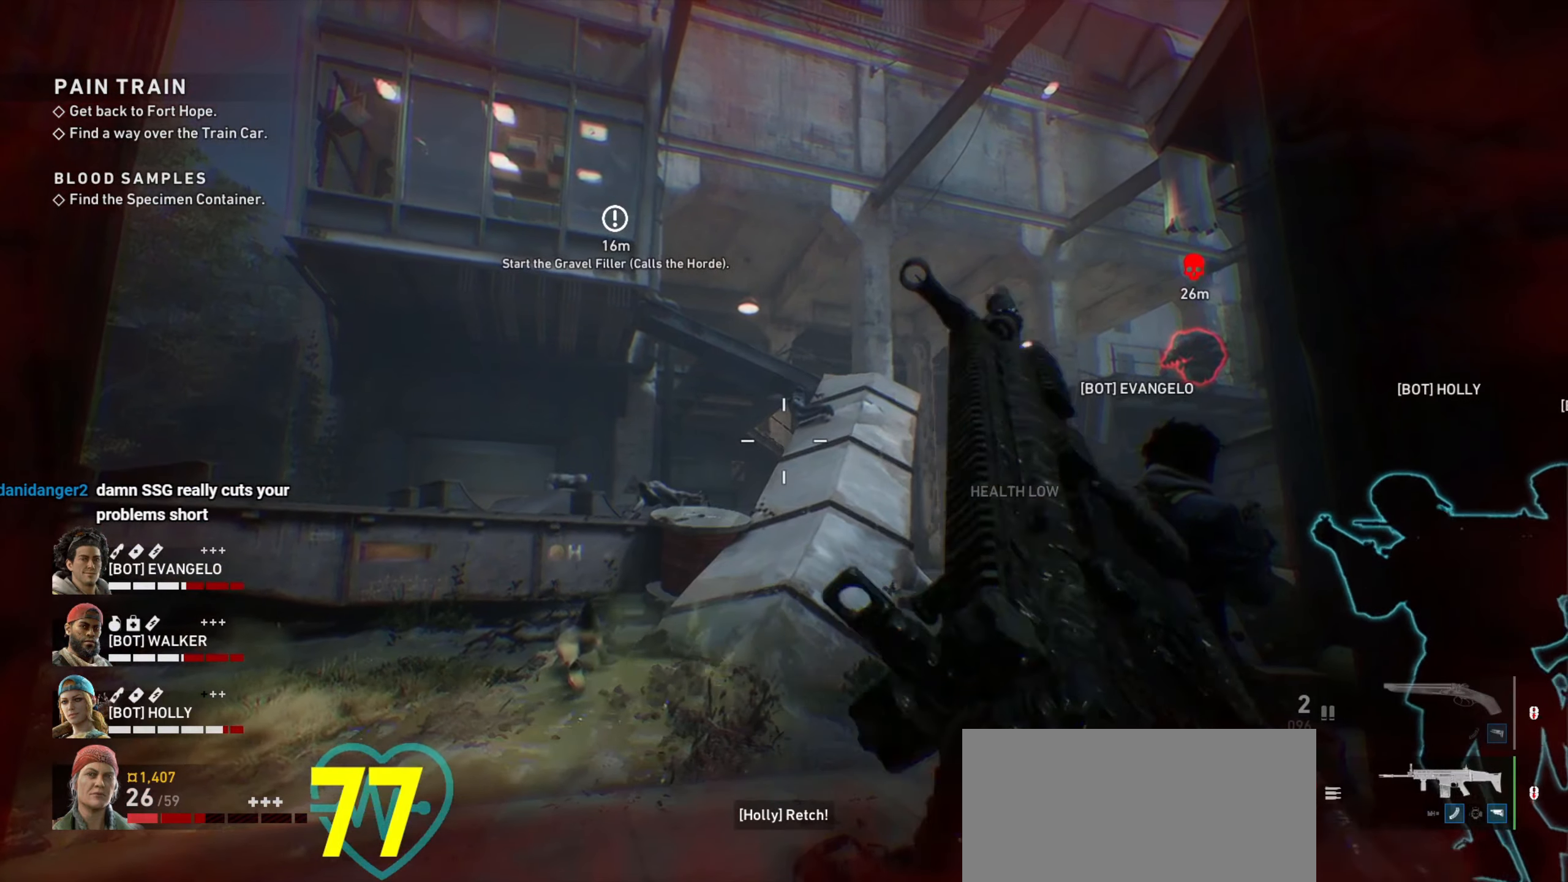
{"keys": ["ctrl"], "mouse": [], "events": [[33, "mouse_wheel", "down"], [133, "mouse_wheel", "up"]]}
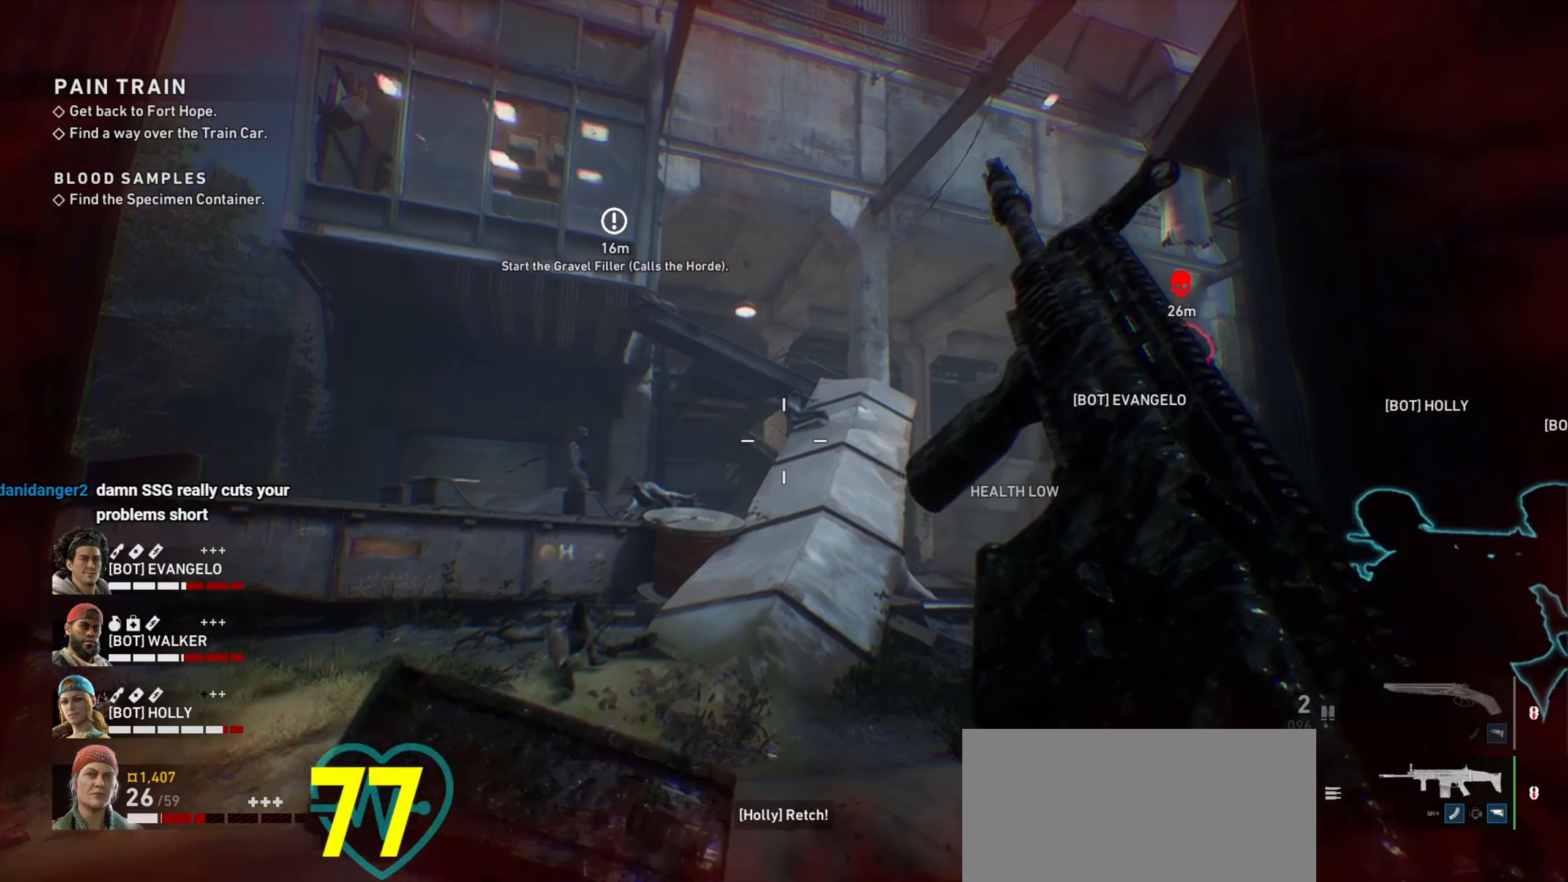
{"keys": ["ctrl"], "mouse": [], "events": []}
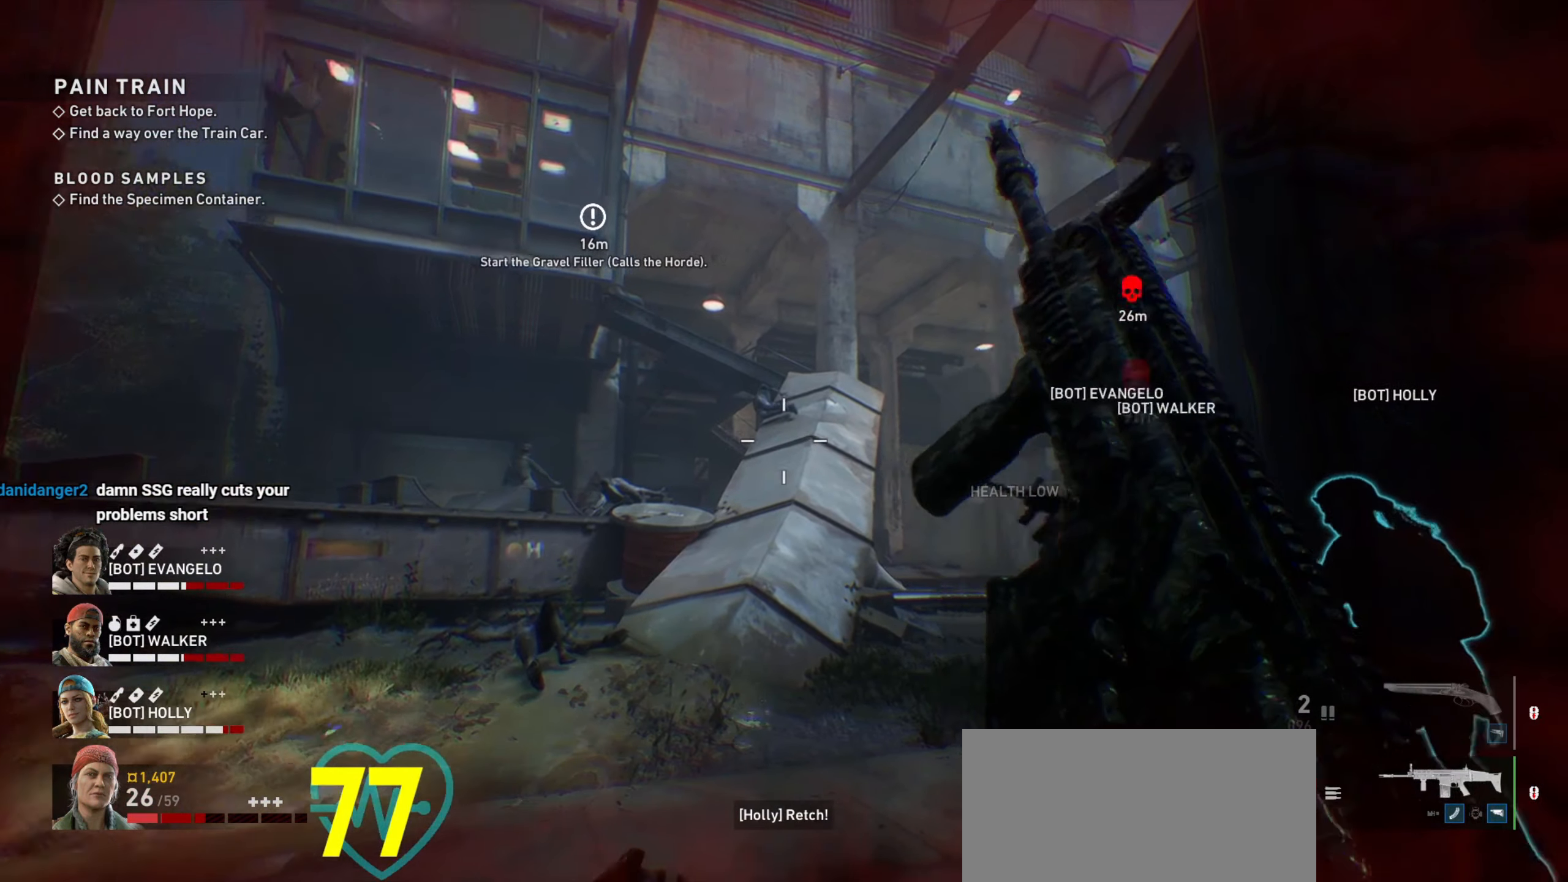
{"keys": ["ctrl"], "mouse": [], "events": []}
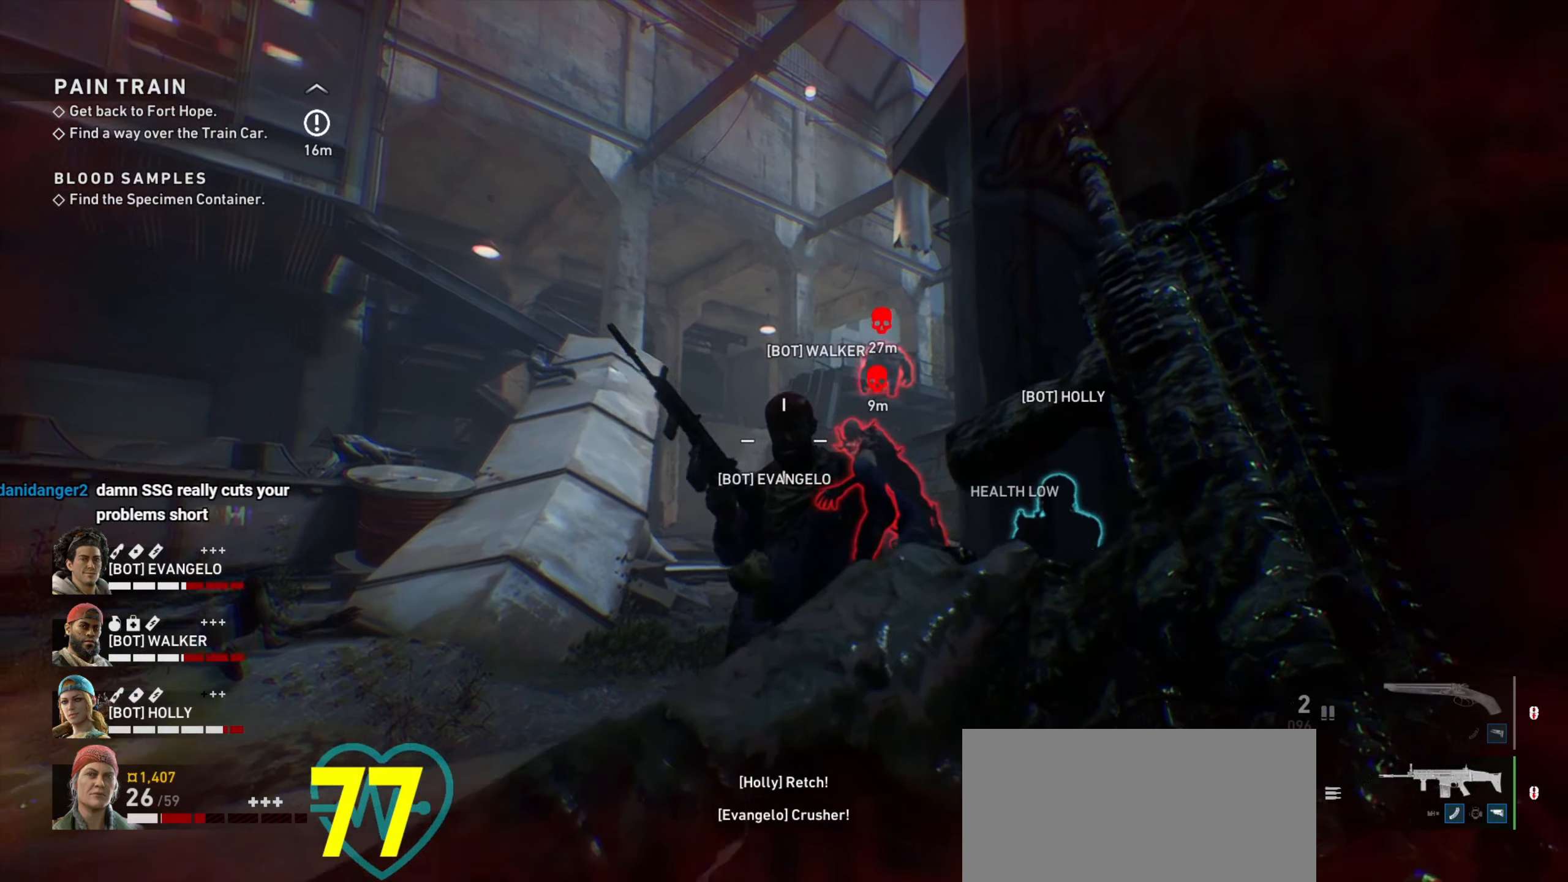
{"keys": ["a", "ctrl", "w"], "mouse": [], "events": [[267, "a", "down"], [350, "w", "down"]]}
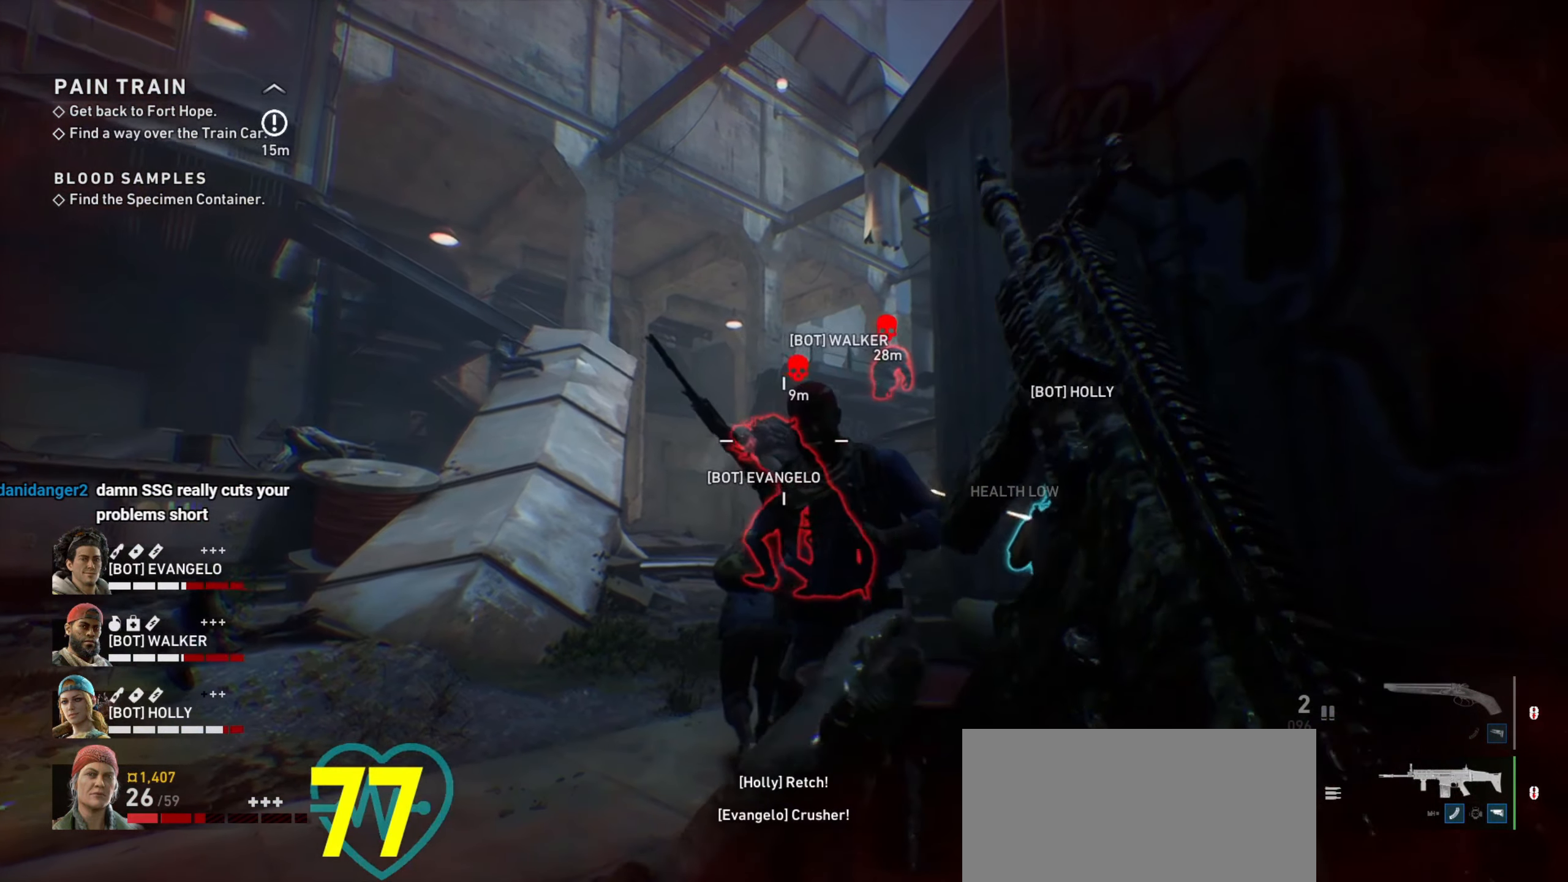
{"keys": [], "mouse": ["right"], "events": [[50, "w", "up"], [333, "mouse_right", "down"], [367, "a", "up"], [367, "ctrl", "up"]]}